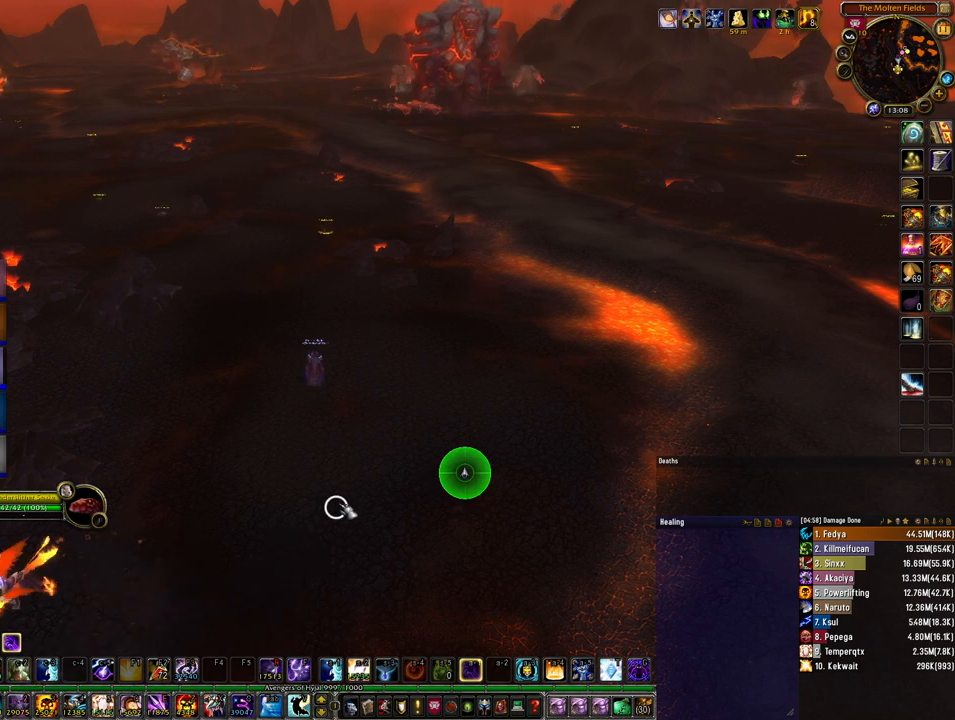
Gameplay with keyboard and mouse; each line is a JSON object with the keys and mouse buttons held at the frame after it. "events" lists presses ("down") and releases ("up") of "1", "2", "3", "4", "5", "a", "alt", "b", "c", "ctrl", "d", "e", "f", "g", "q", "r", "s", "shift", "space", "t", "tab", "tilde", "v", "w", "x", "z", "mouse_left", "mouse_wheel", "mouse_right", "mouse_mb4" and "mouse_mb5" between this image and that frame as [ms after this image, input, new state], when the widget could be followed in between. "mouse_left", "mouse_wheel", "mouse_right", "mouse_mb4", "mouse_mb5" = the "left", "wheel", "right", "mb4", "mb5" buttons of the "mouse" list. No other keys are recorded. "wheel" means that the mouse wheel is clicked or scrolled. Mouse movement is not recorded.
{"keys": [], "mouse": ["mb4"], "events": [[467, "mouse_mb4", "down"]]}
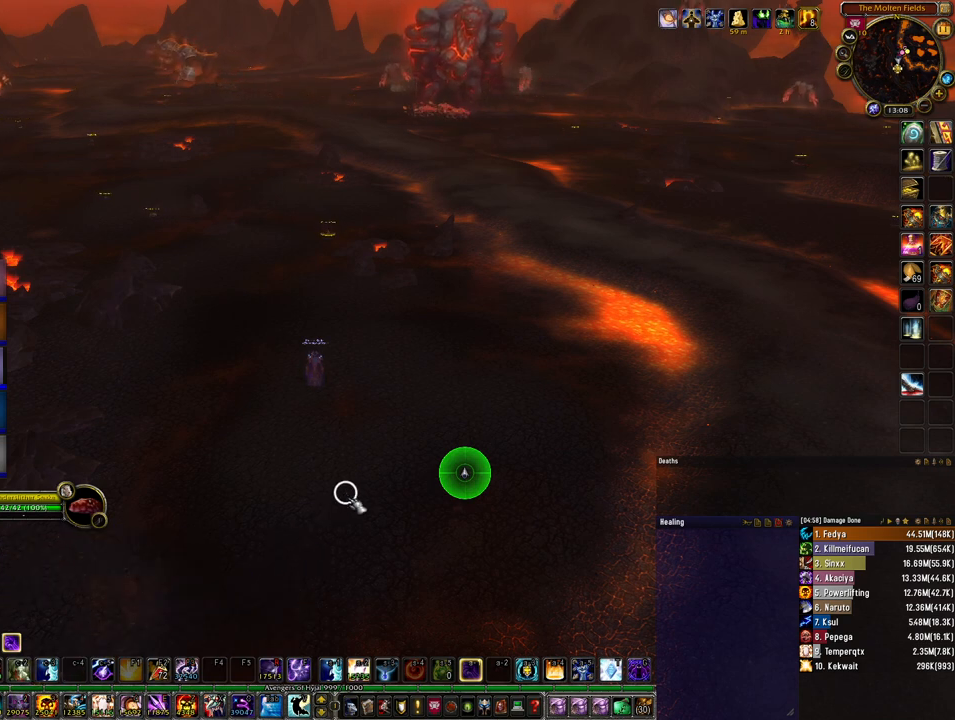
{"keys": [], "mouse": ["mb4"], "events": []}
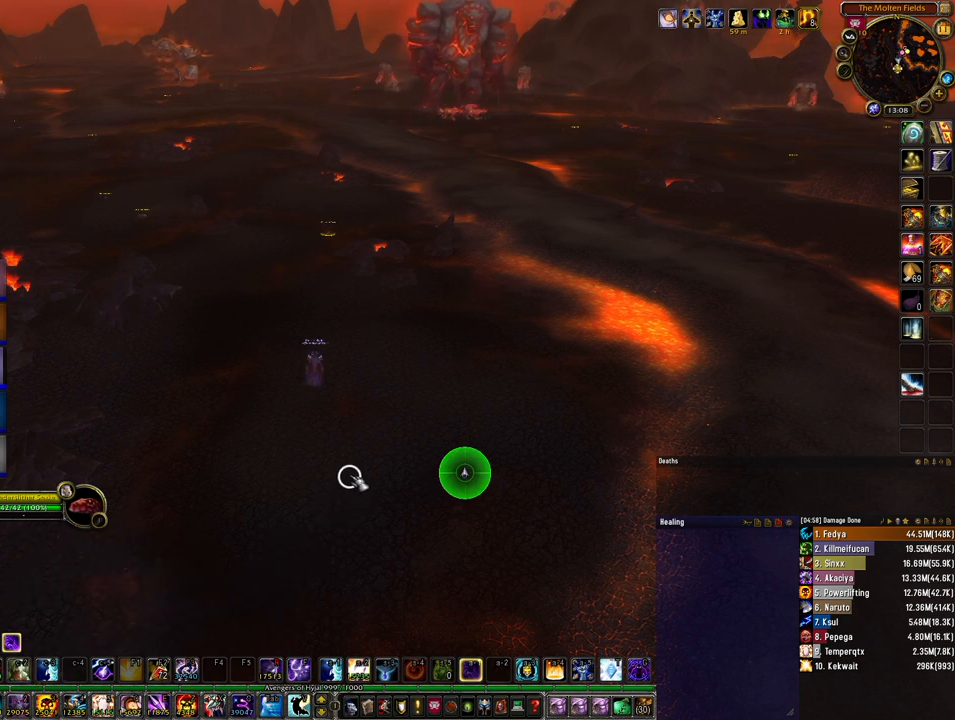
{"keys": [], "mouse": [], "events": [[267, "mouse_mb4", "up"]]}
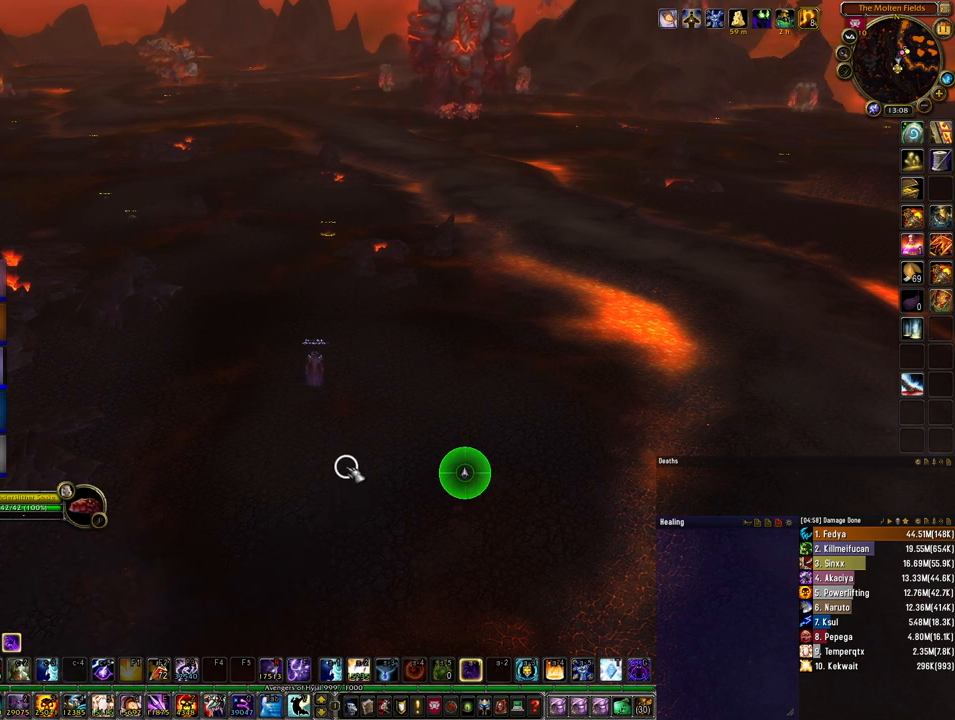
{"keys": [], "mouse": [], "events": []}
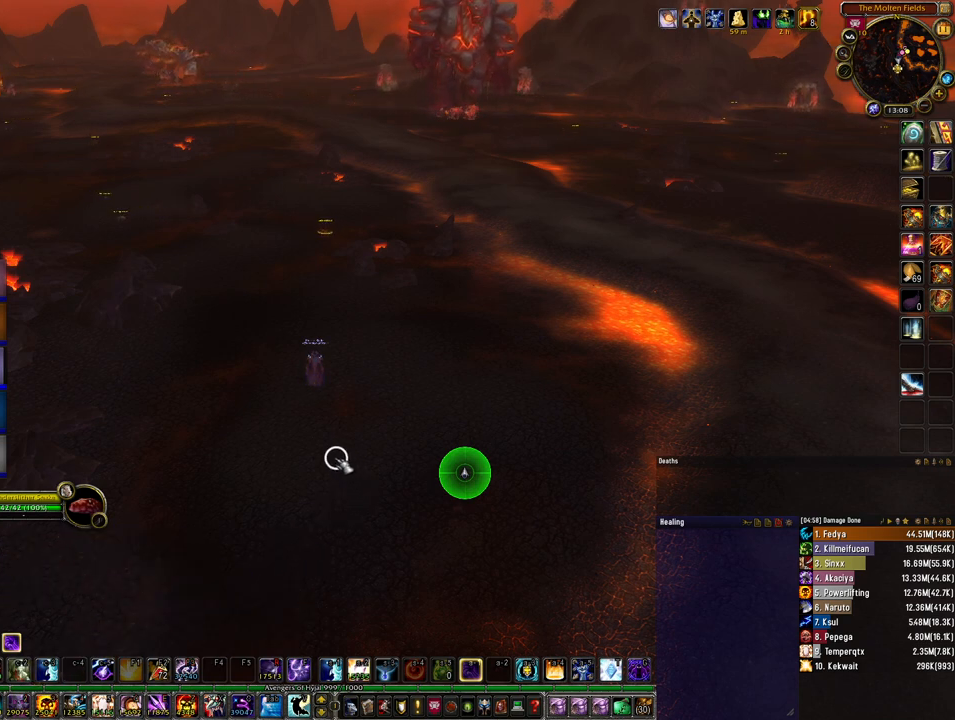
{"keys": [], "mouse": [], "events": []}
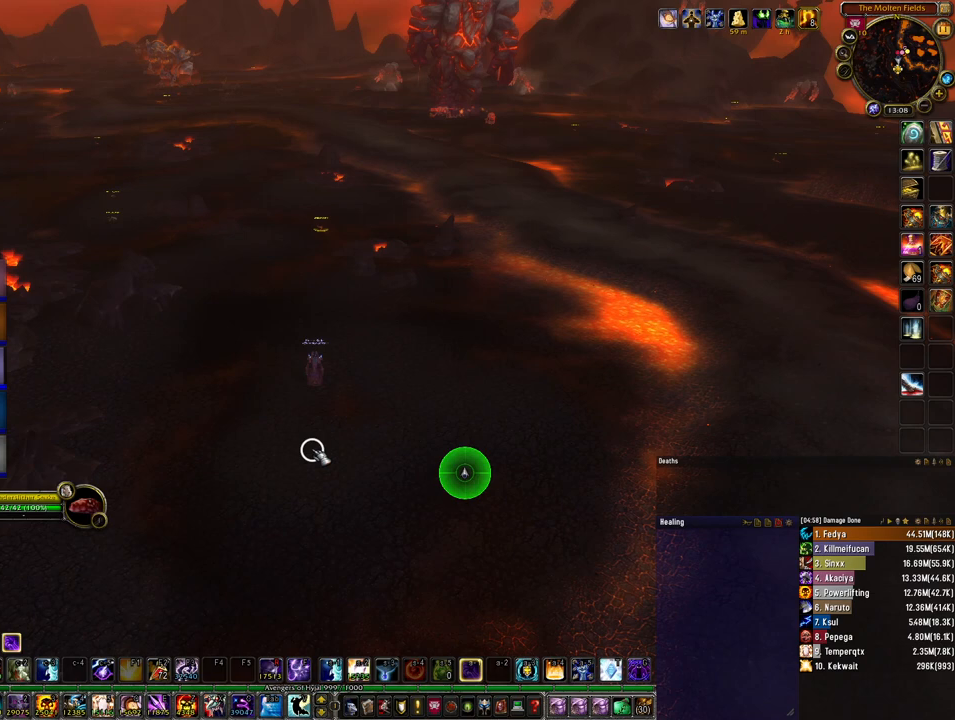
{"keys": [], "mouse": [], "events": []}
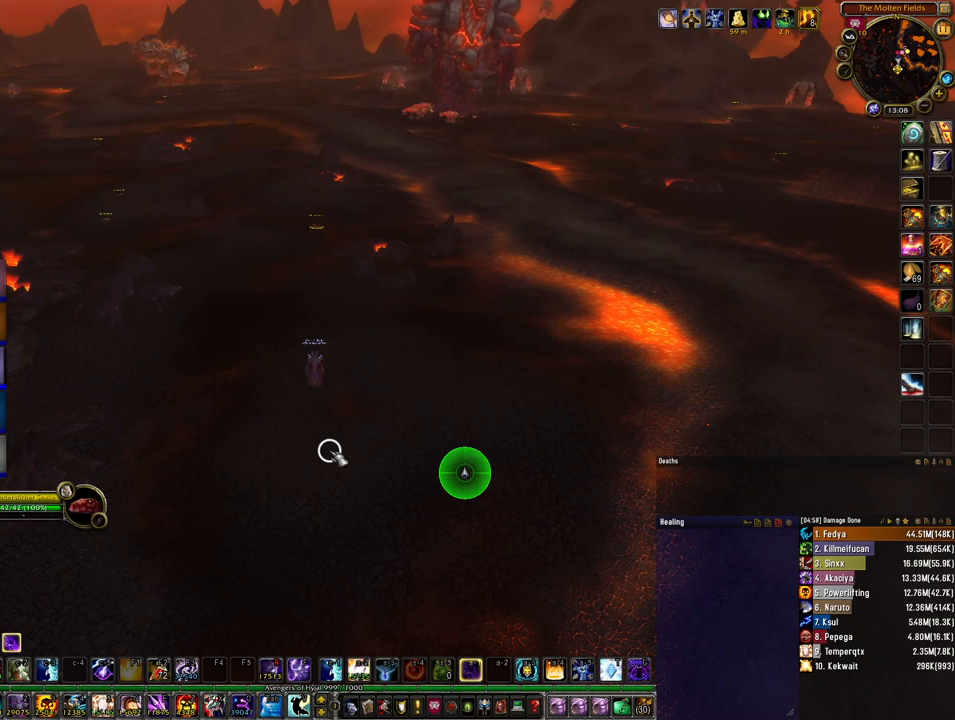
{"keys": [], "mouse": [], "events": []}
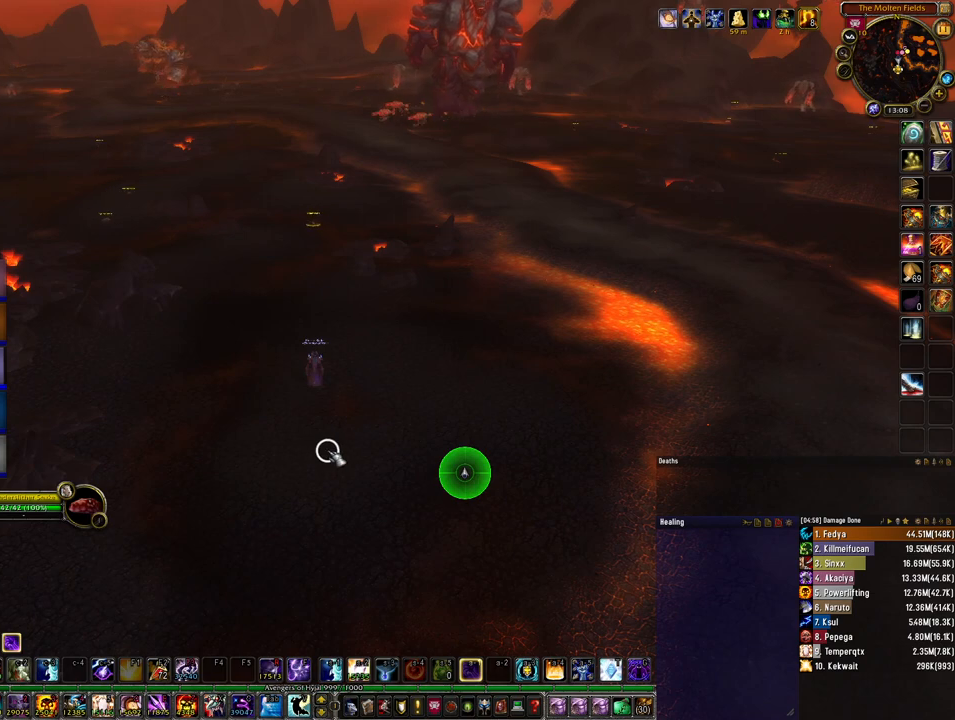
{"keys": [], "mouse": [], "events": []}
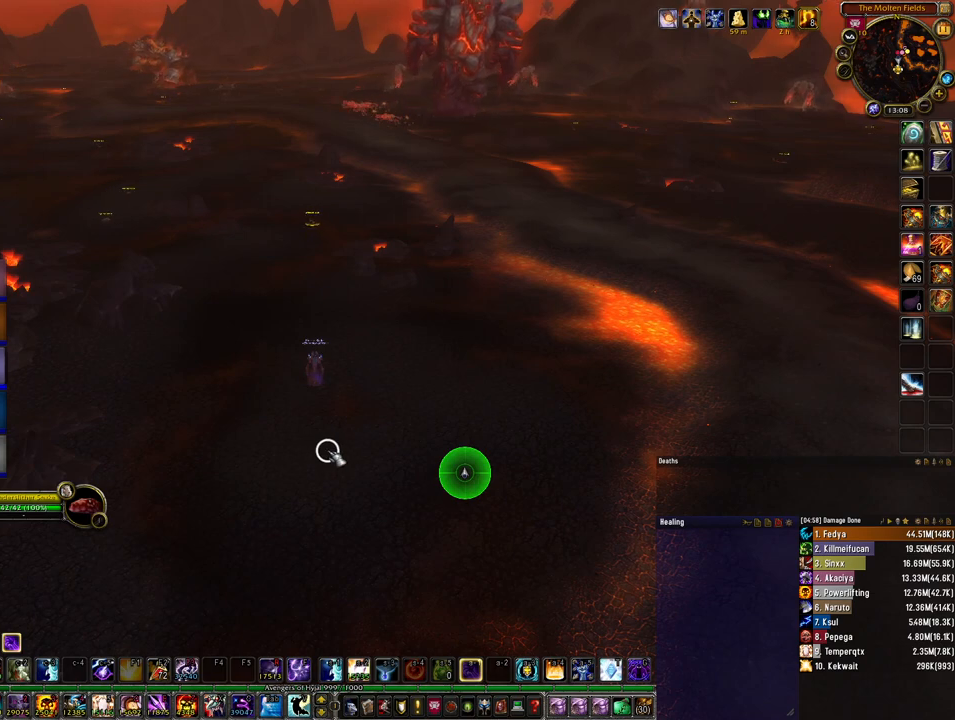
{"keys": [], "mouse": ["mb4"], "events": [[300, "mouse_mb4", "down"]]}
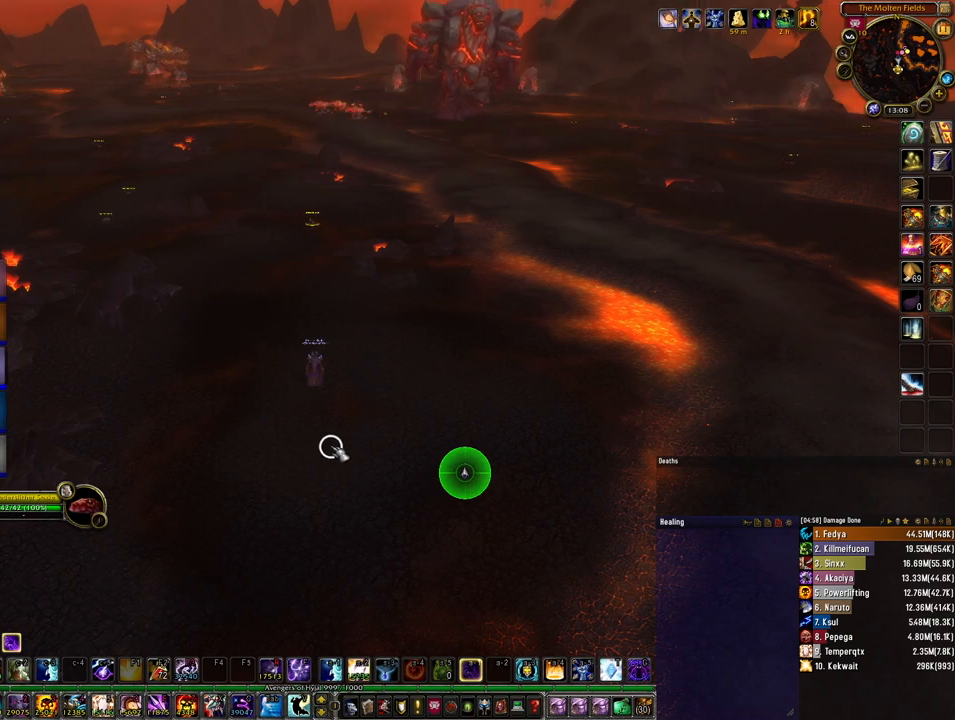
{"keys": [], "mouse": ["mb4"], "events": []}
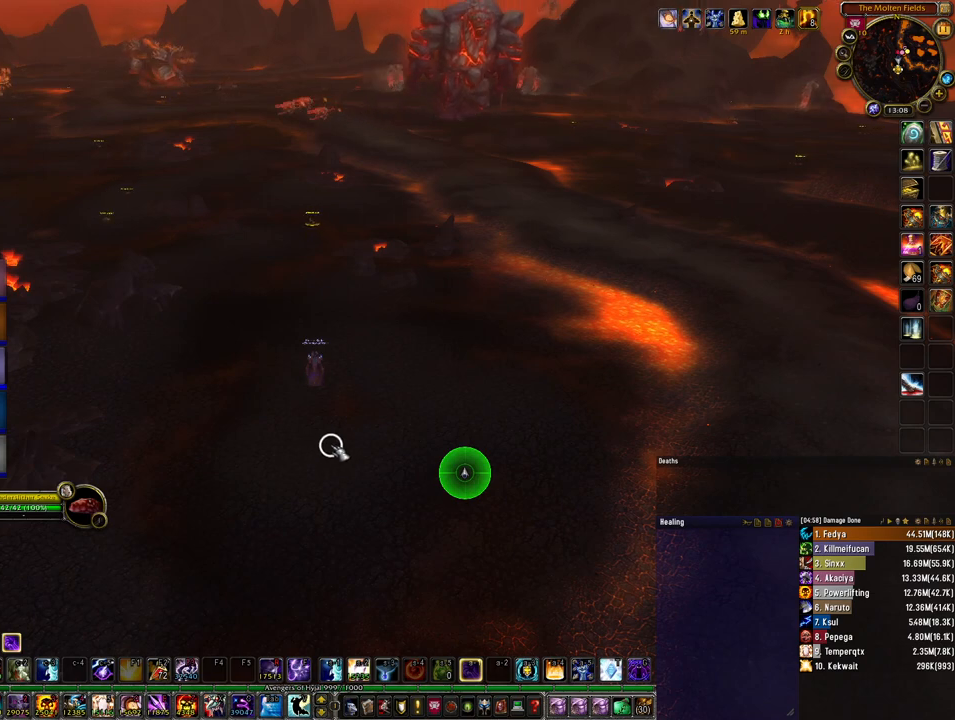
{"keys": [], "mouse": [], "events": [[500, "mouse_mb4", "up"]]}
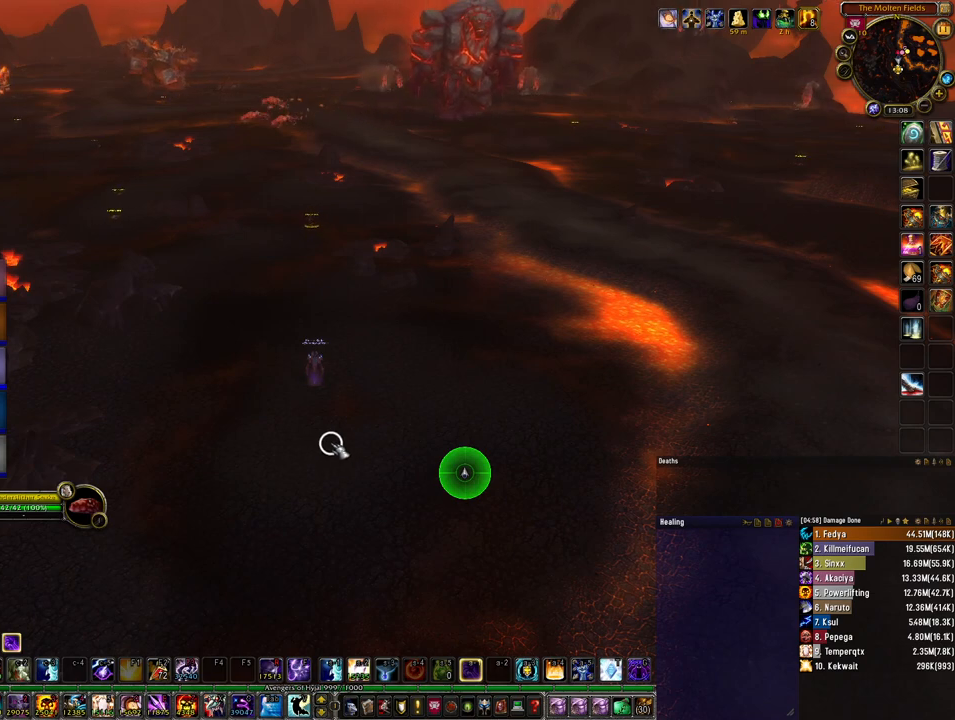
{"keys": [], "mouse": ["left"], "events": [[133, "mouse_left", "down"]]}
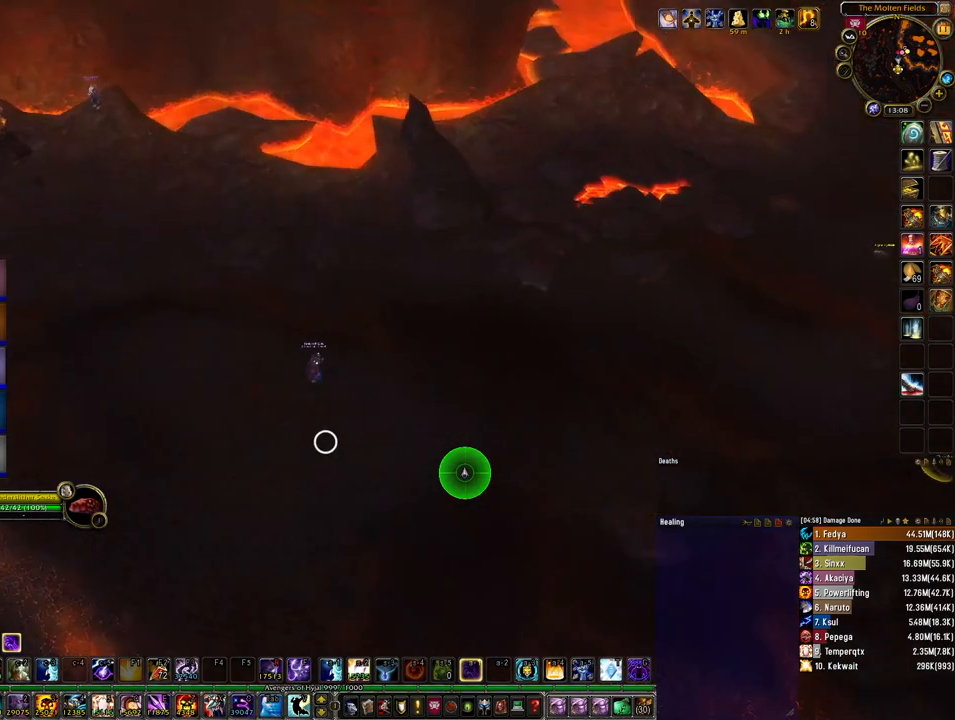
{"keys": [], "mouse": ["left"], "events": []}
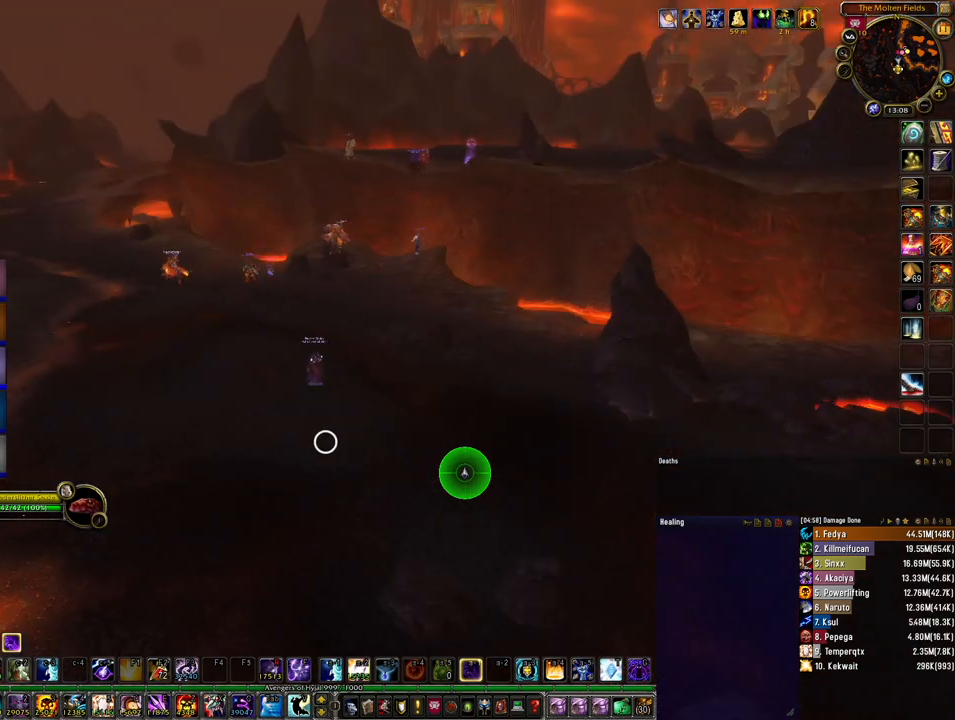
{"keys": [], "mouse": ["left"], "events": []}
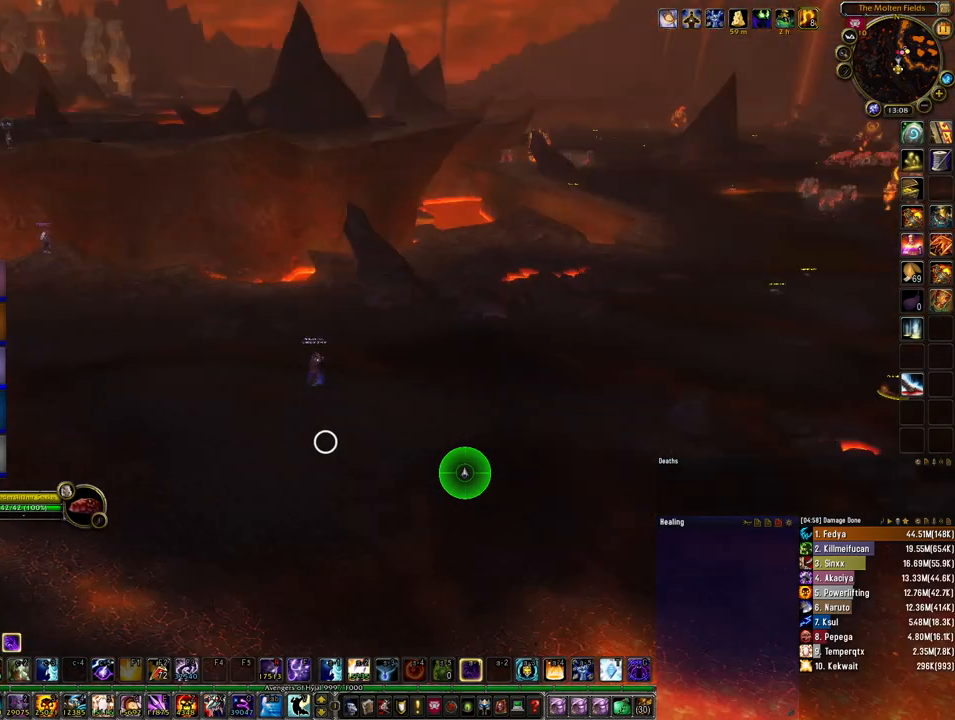
{"keys": [], "mouse": ["left"], "events": []}
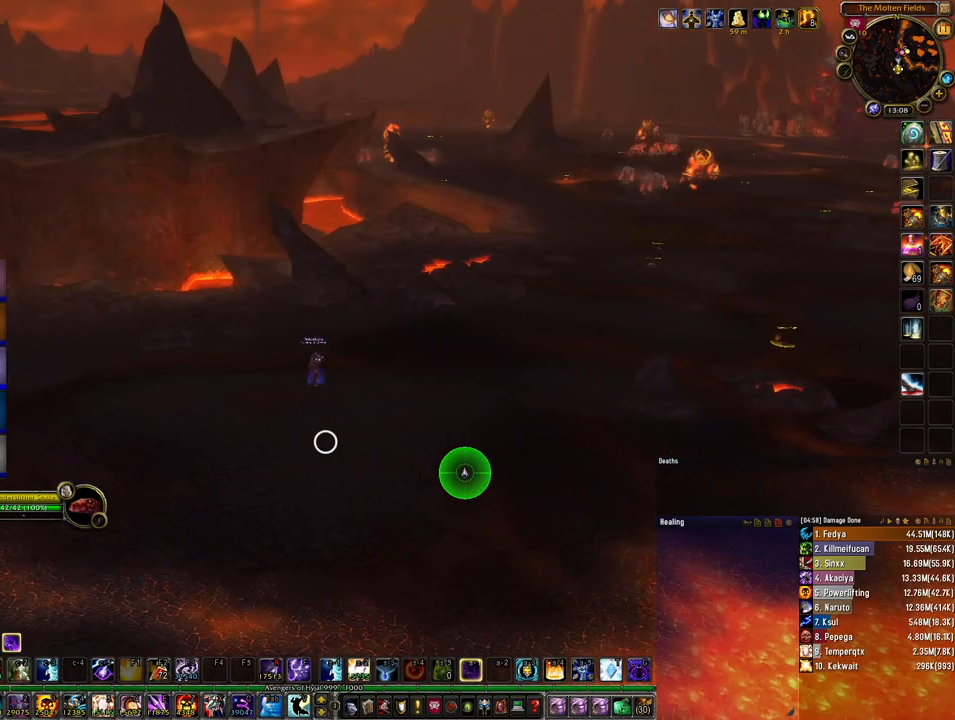
{"keys": [], "mouse": ["left"], "events": []}
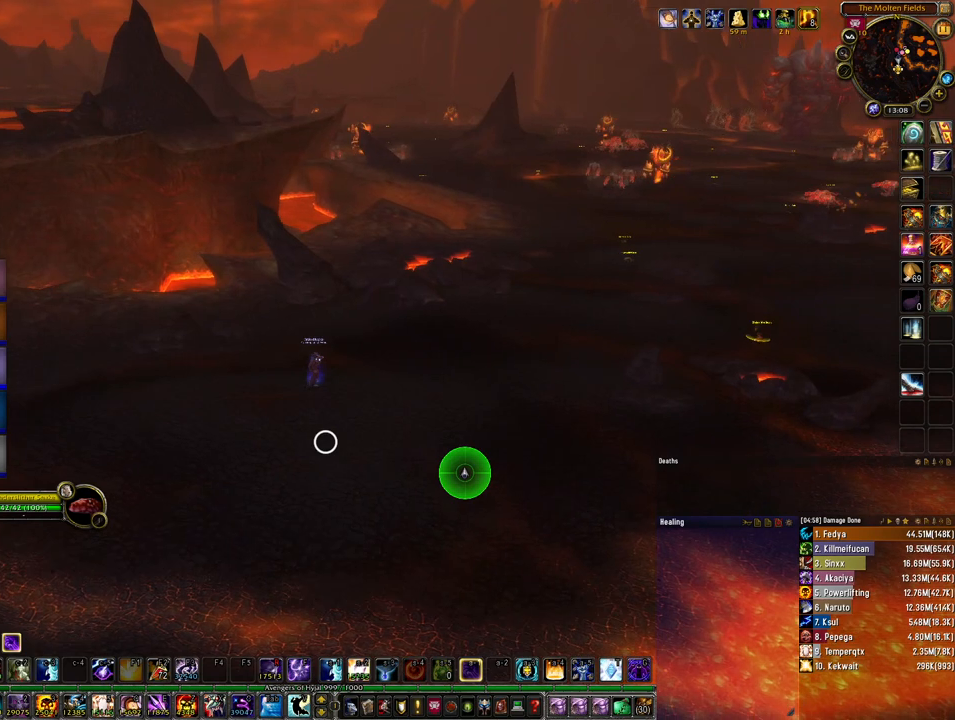
{"keys": [], "mouse": ["left"], "events": []}
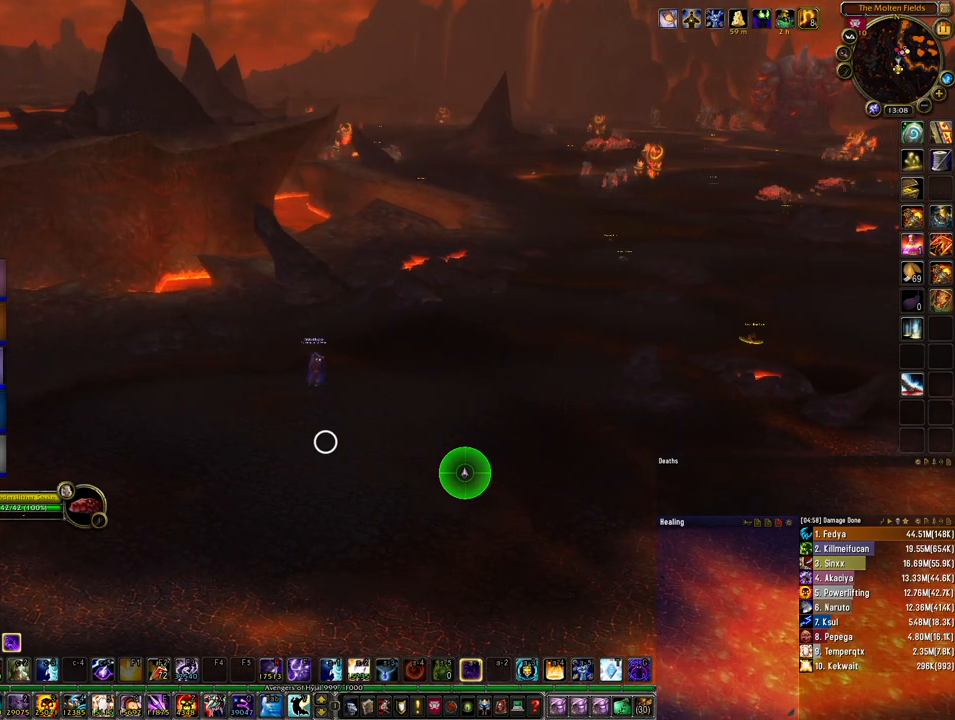
{"keys": [], "mouse": ["left"], "events": []}
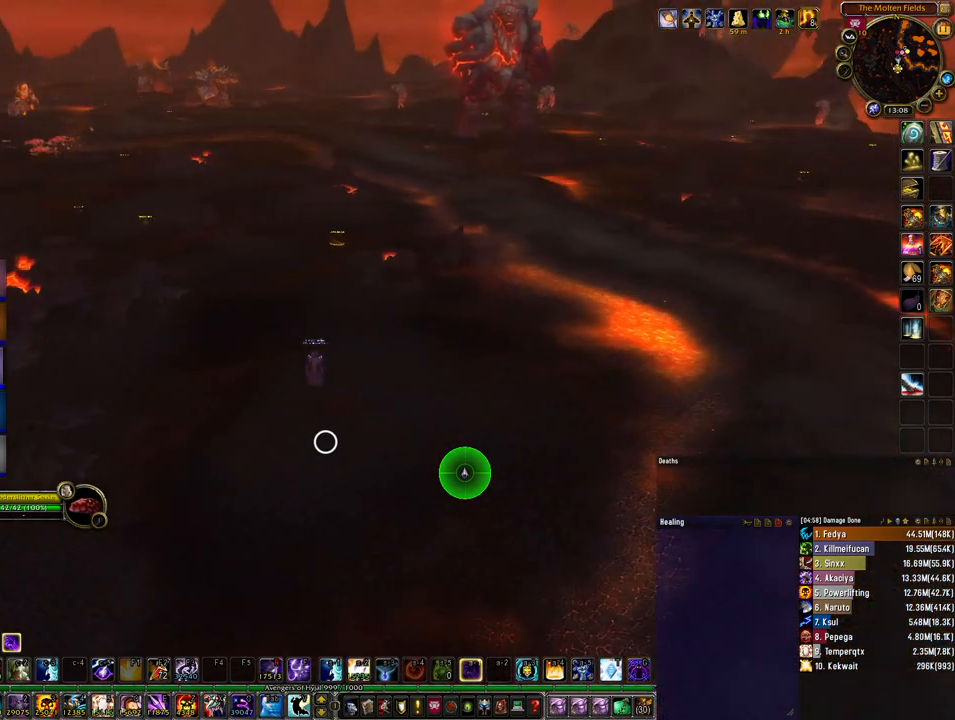
{"keys": [], "mouse": ["left"], "events": []}
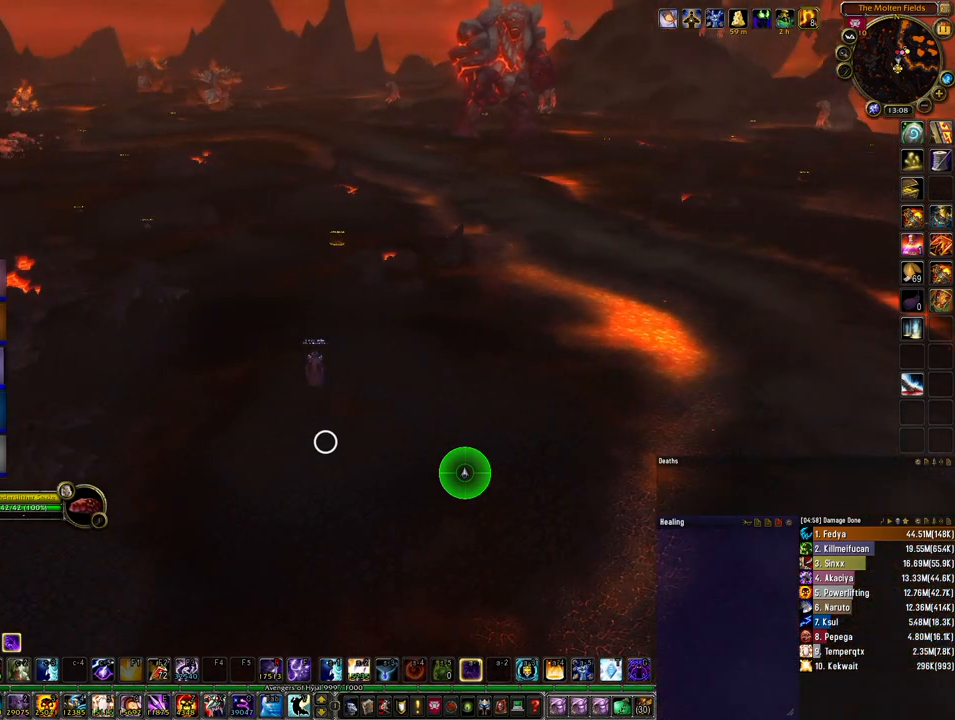
{"keys": [], "mouse": ["left"], "events": []}
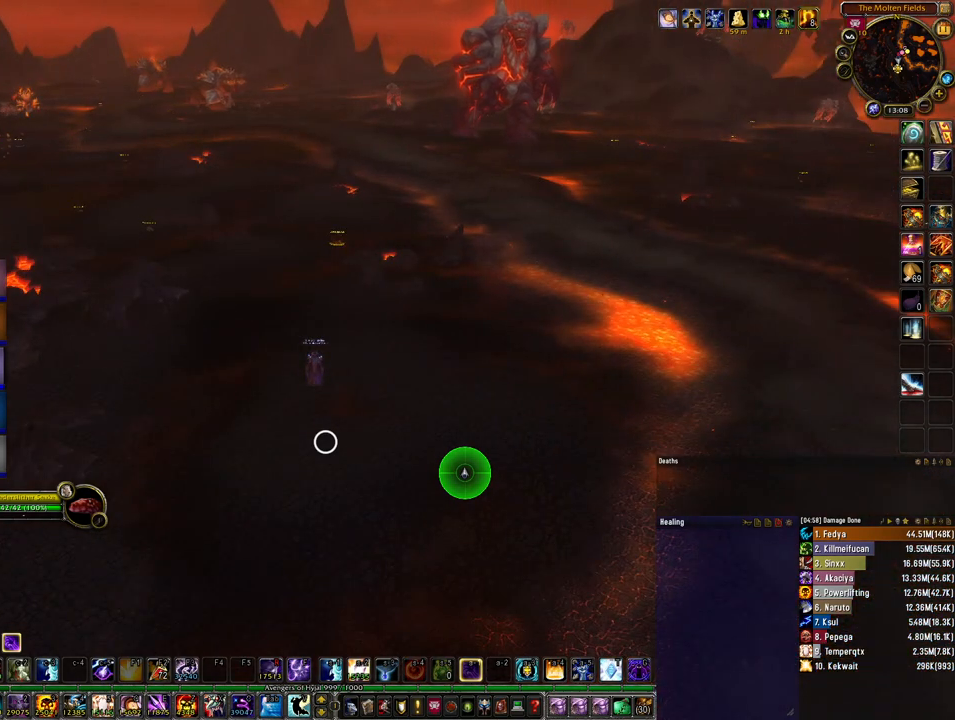
{"keys": [], "mouse": [], "events": [[300, "mouse_left", "up"]]}
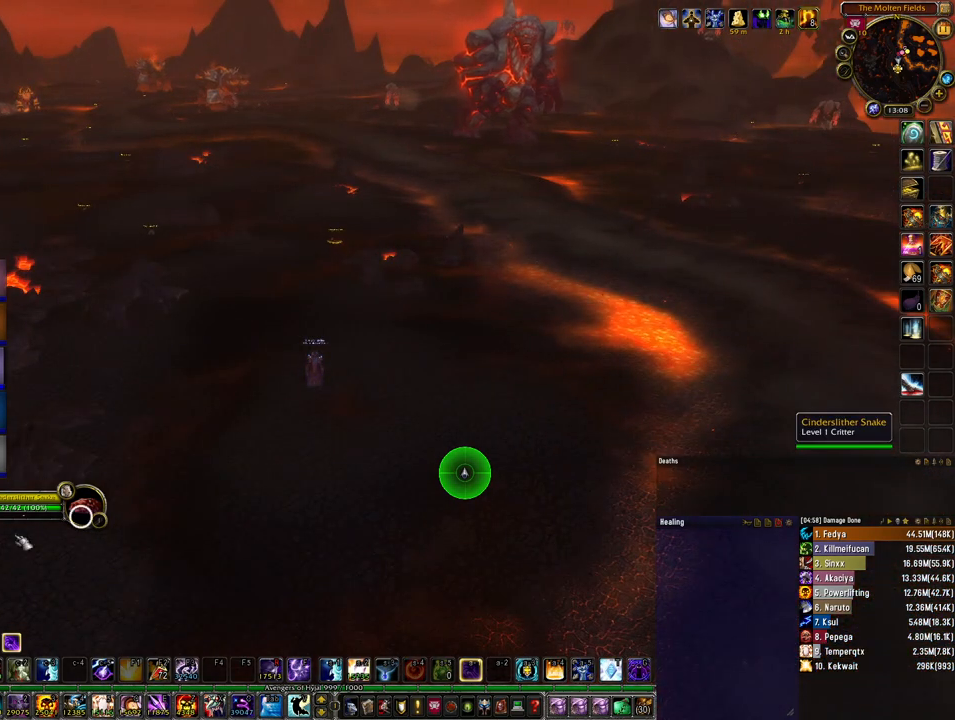
{"keys": [], "mouse": [], "events": [[400, "mouse_left", "down"], [467, "mouse_left", "up"]]}